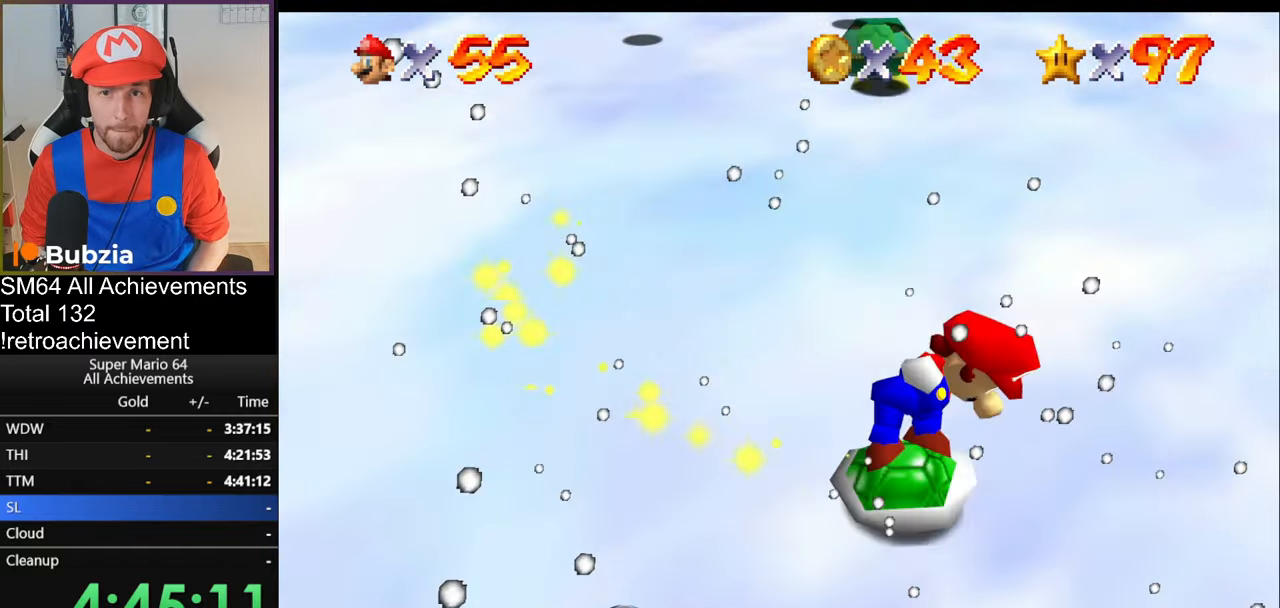
Gameplay with a controller (Nintendo layout); each line is a JSON object with the inputs held at the frame after it. "events" lists button and stick changes between this image and that frame as [ms after this image, input, new state], when the widget could be followed in between. Not read: L3 R3.
{"buttons": [], "left_stick": "down-left", "events": [[200, "left_stick", "left"], [384, "left_stick", "down-left"]]}
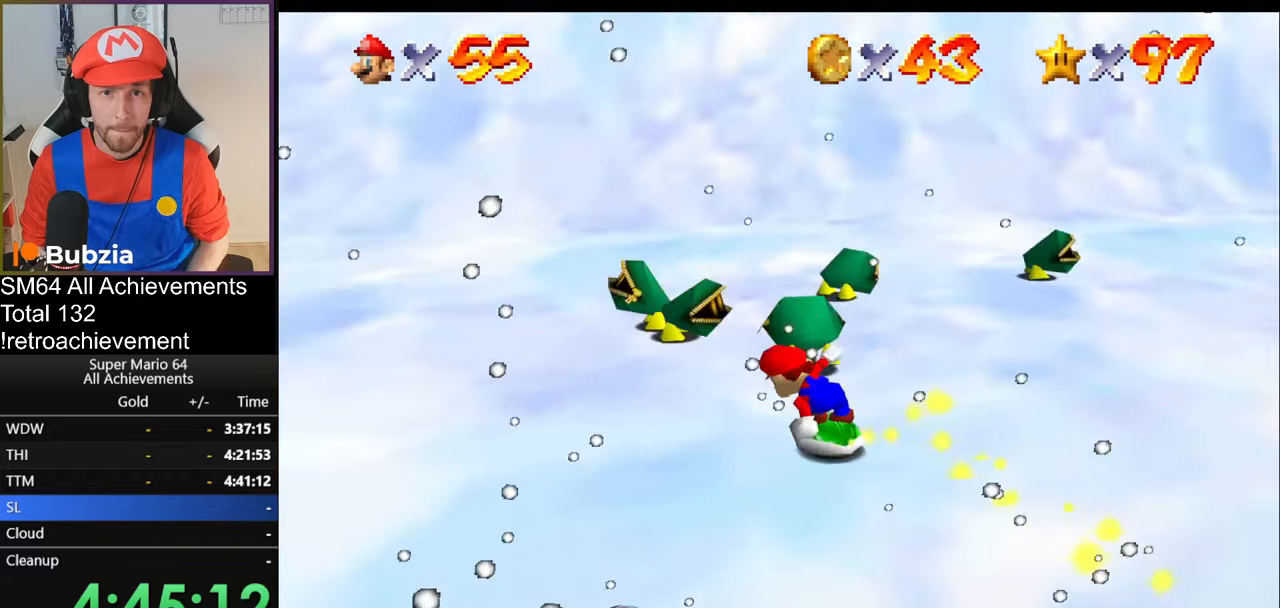
{"buttons": [], "left_stick": "up-right", "events": [[66, "left_stick", "down"], [233, "left_stick", "down-right"], [450, "left_stick", "up-right"]]}
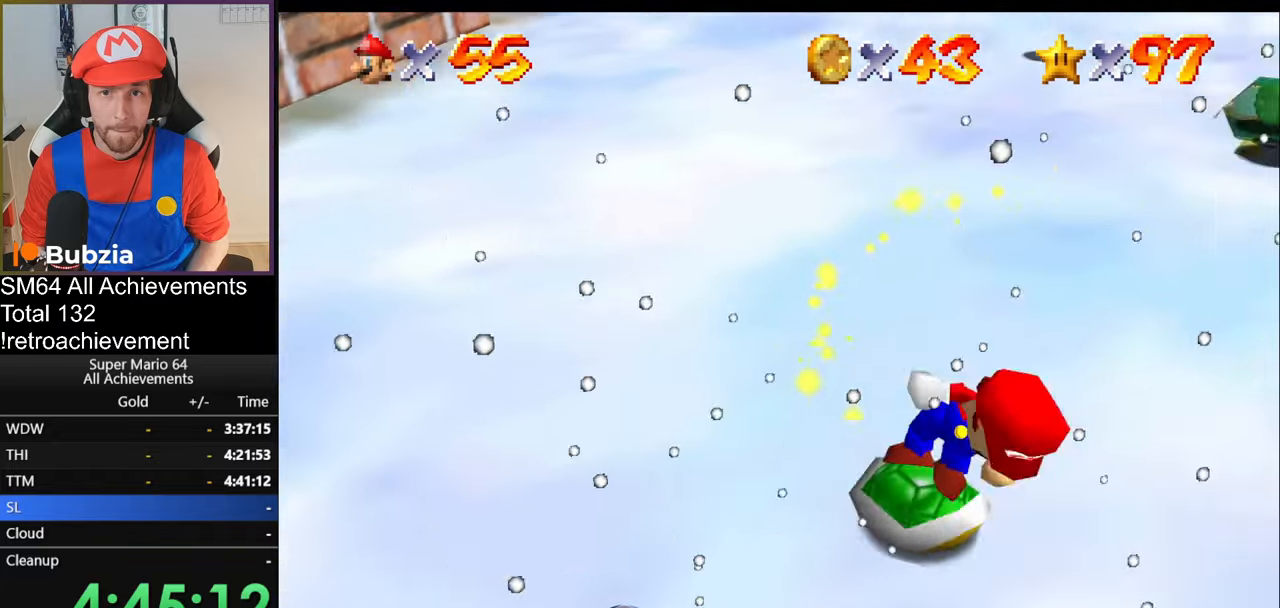
{"buttons": [], "left_stick": "down-left", "events": [[50, "left_stick", "up"], [267, "left_stick", "left"], [484, "left_stick", "down-left"]]}
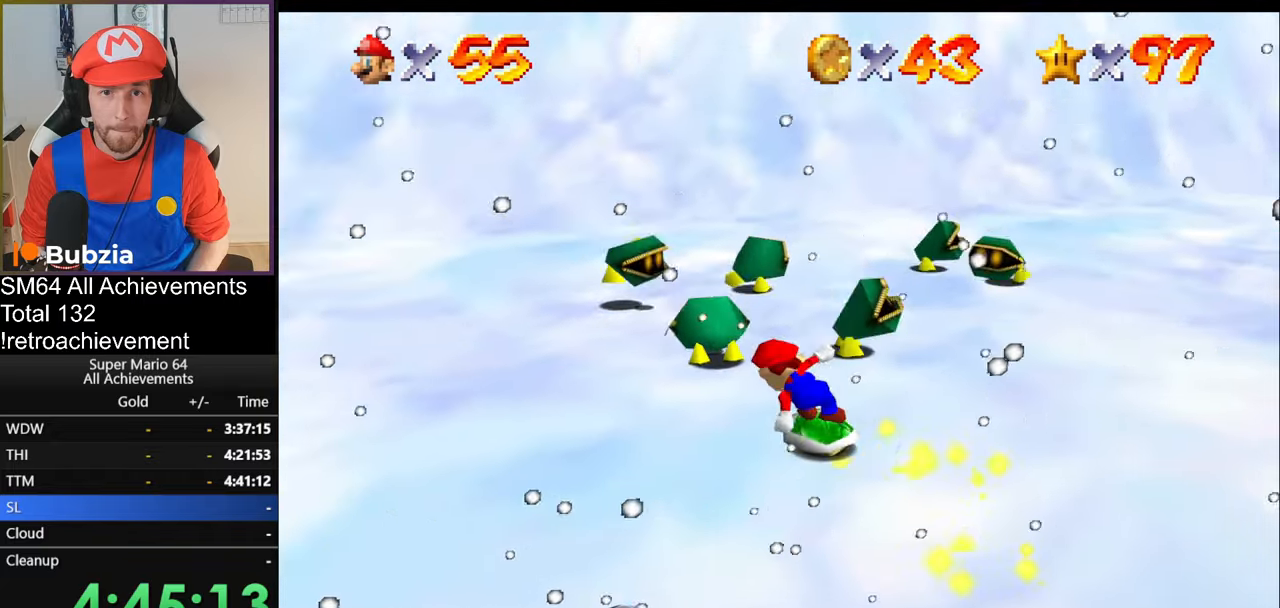
{"buttons": [], "left_stick": "right", "events": [[167, "left_stick", "down"], [467, "left_stick", "right"]]}
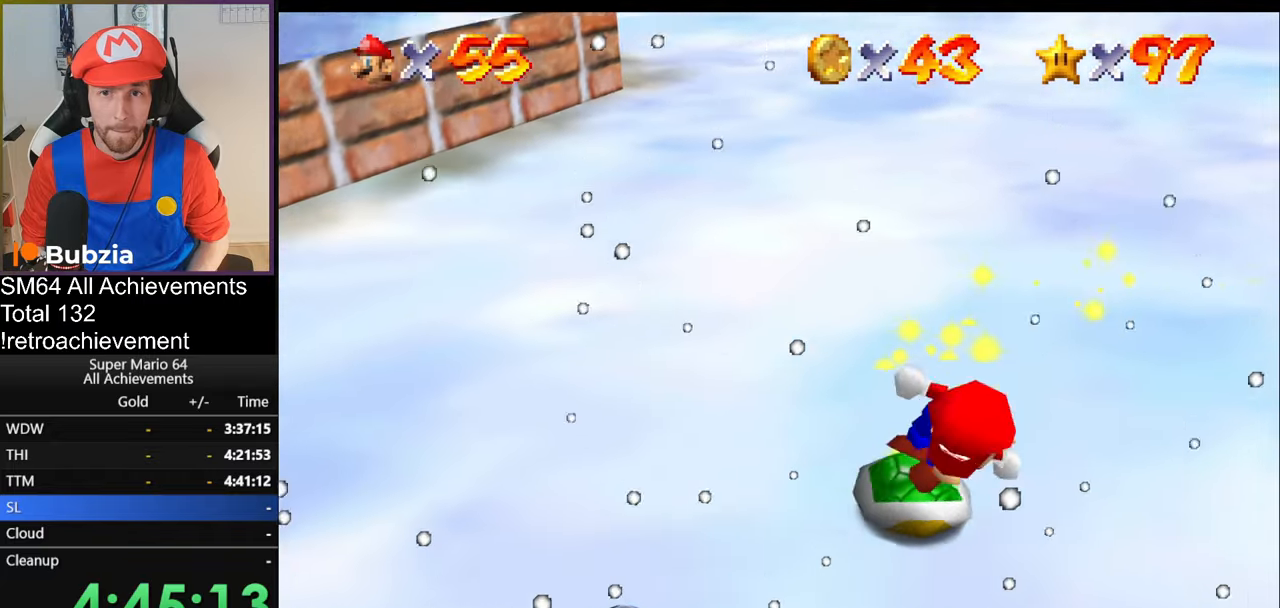
{"buttons": [], "left_stick": "down-left", "events": [[150, "left_stick", "up"], [217, "left_stick", "up-left"], [317, "left_stick", "left"], [484, "left_stick", "down-left"]]}
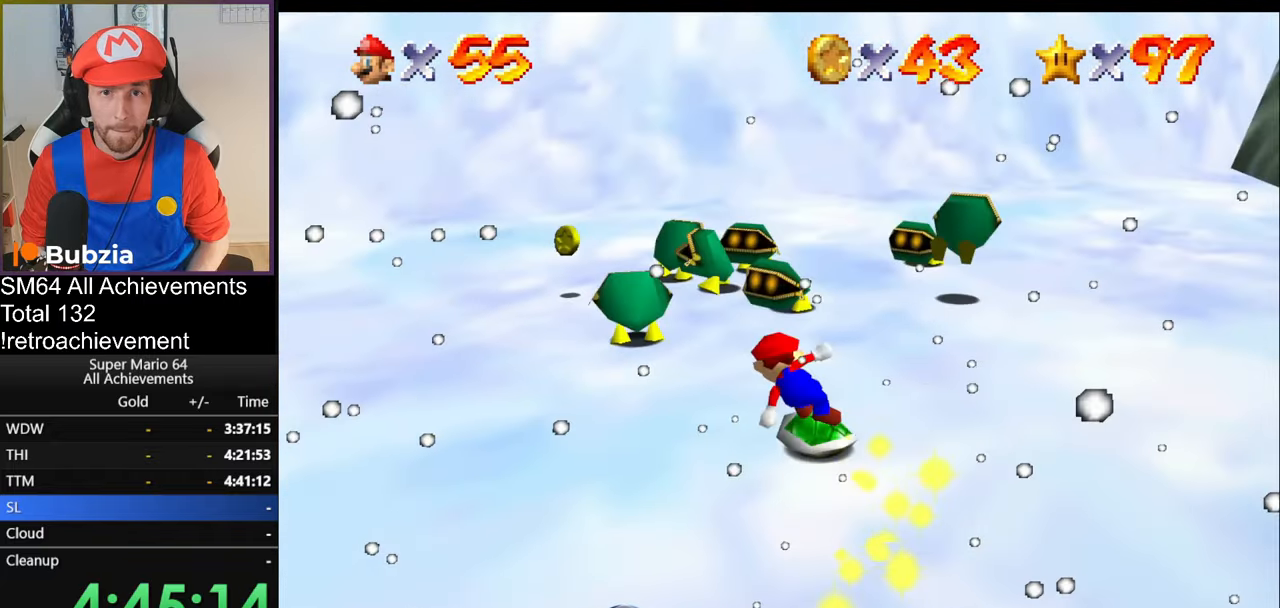
{"buttons": [], "left_stick": "down-right", "events": [[267, "left_stick", "down"], [383, "left_stick", "down-right"]]}
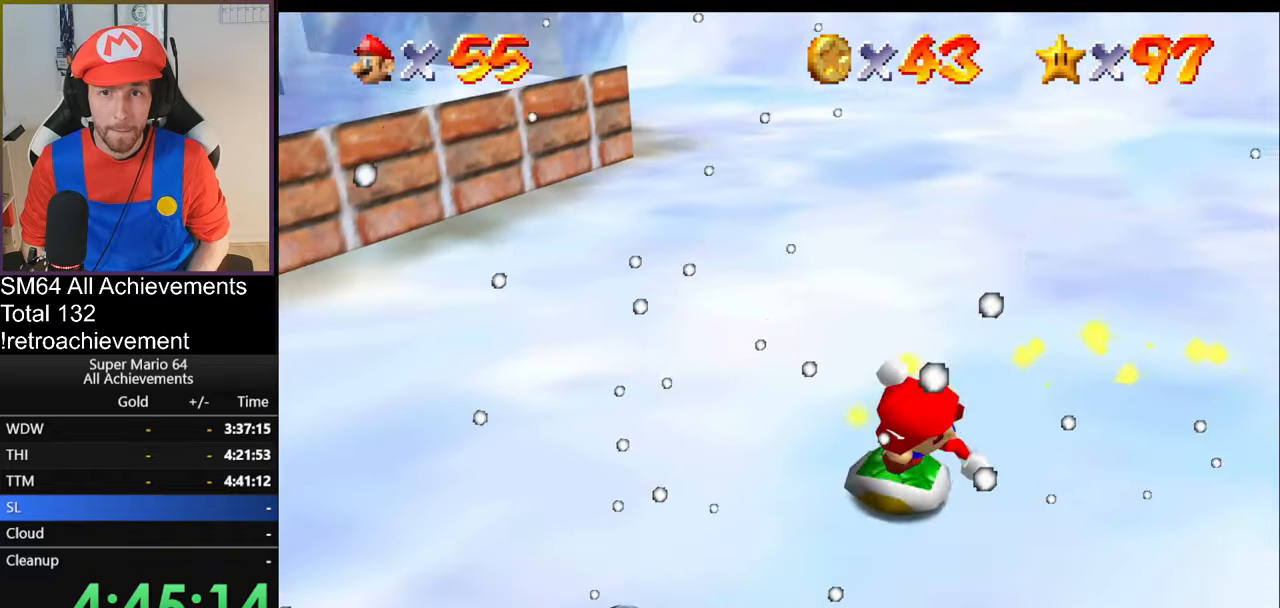
{"buttons": [], "left_stick": "left", "events": [[17, "left_stick", "right"], [117, "left_stick", "up-right"], [284, "left_stick", "up-left"], [384, "left_stick", "left"]]}
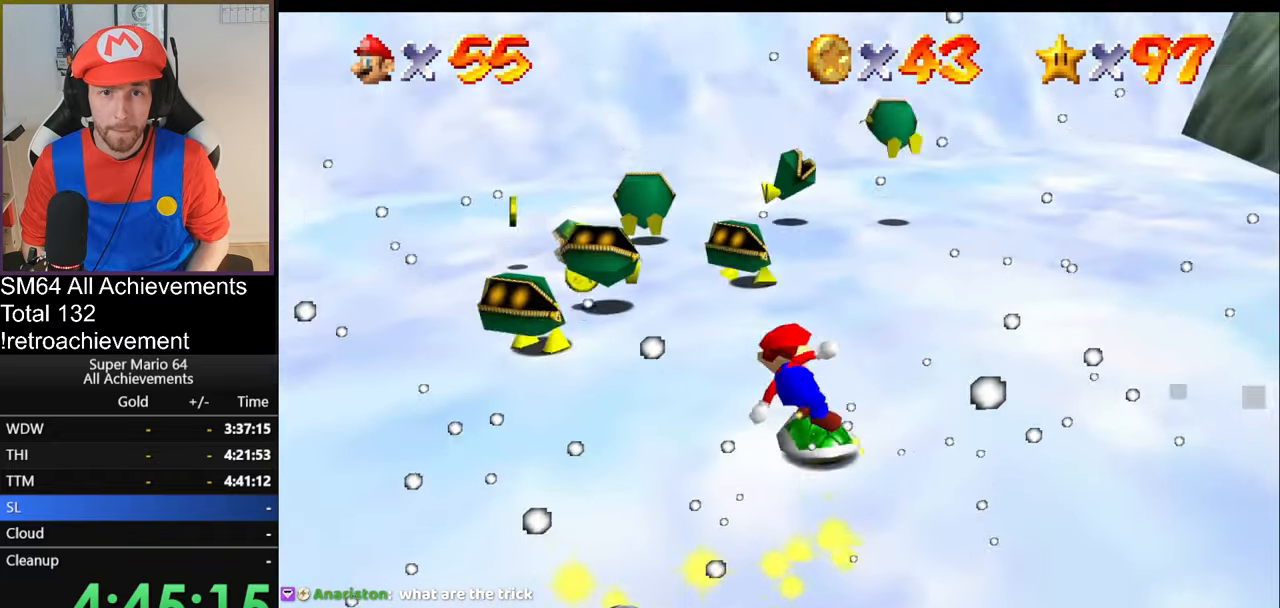
{"buttons": [], "left_stick": "down-right", "events": [[150, "left_stick", "down-left"], [350, "left_stick", "down"], [500, "left_stick", "down-right"]]}
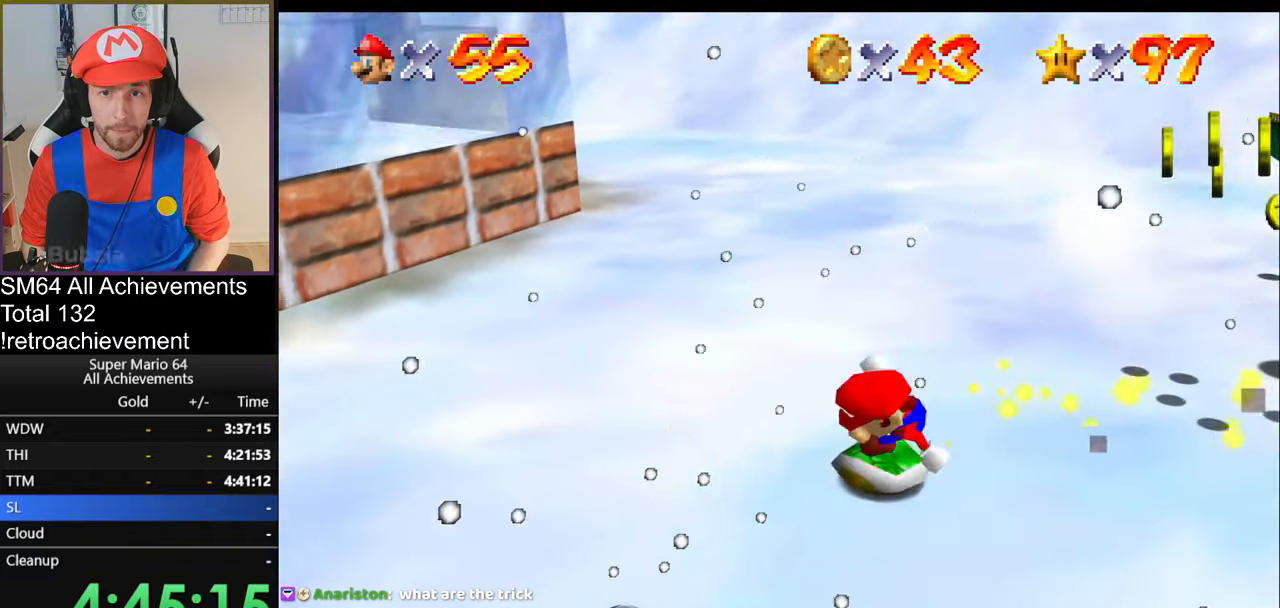
{"buttons": [], "left_stick": "up-left", "events": [[184, "left_stick", "up-right"], [334, "left_stick", "up"], [484, "left_stick", "up-left"]]}
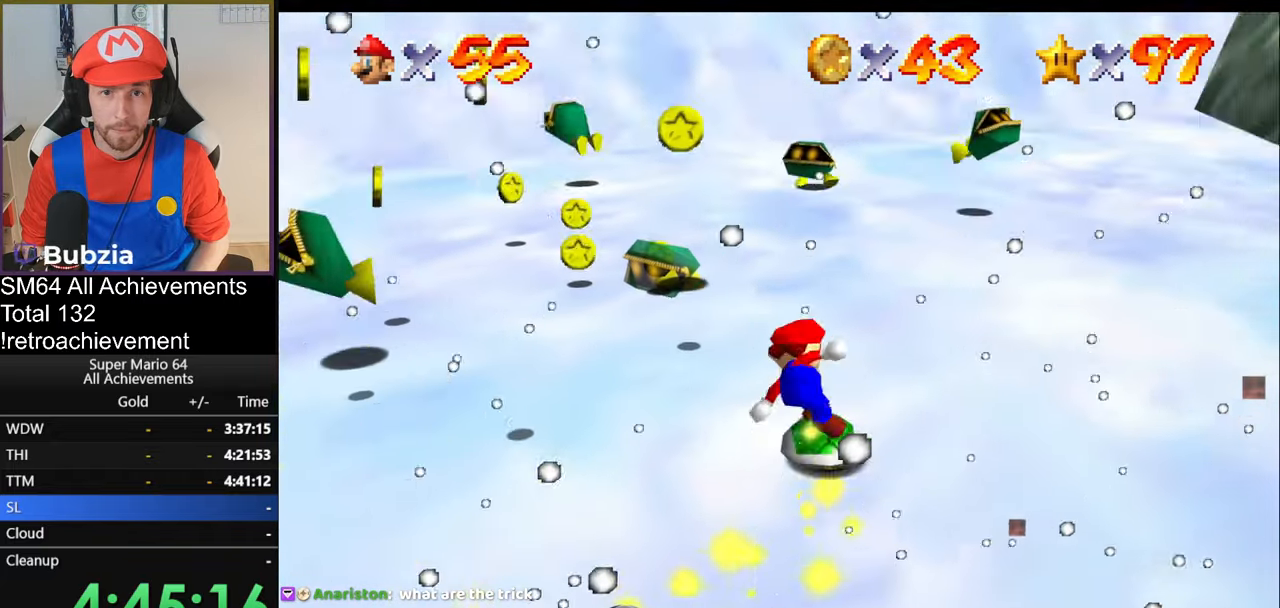
{"buttons": [], "left_stick": "down", "events": [[66, "left_stick", "left"], [200, "left_stick", "down-left"], [467, "left_stick", "down"]]}
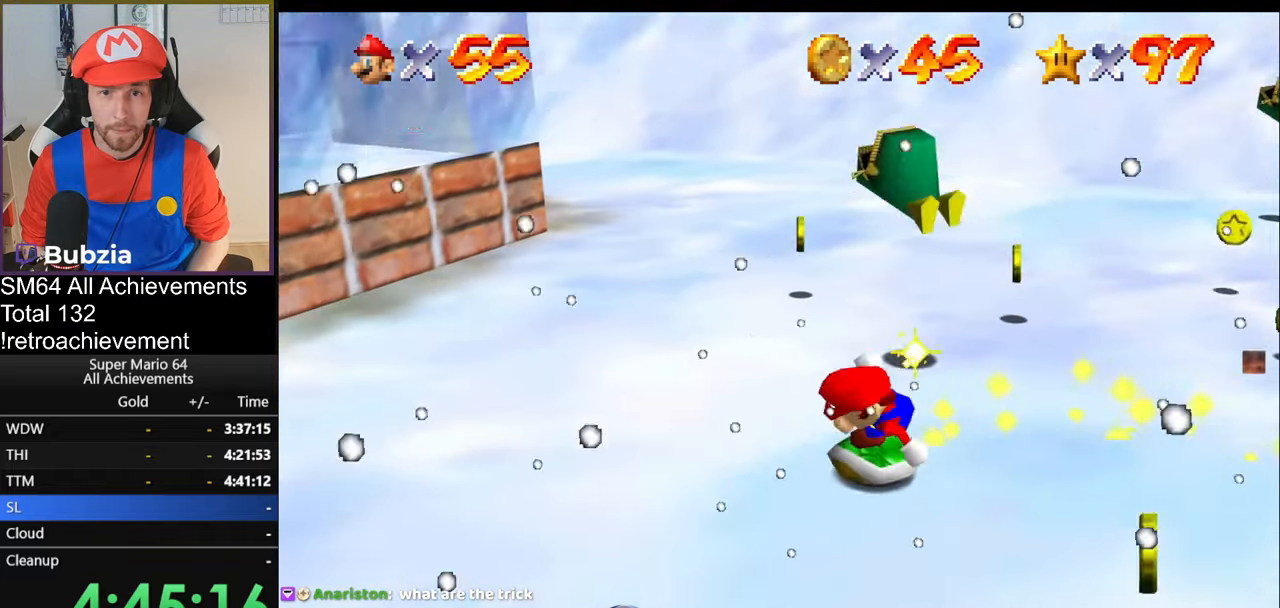
{"buttons": [], "left_stick": "up-left", "events": [[84, "left_stick", "down-right"], [300, "left_stick", "up-right"], [367, "left_stick", "up"], [484, "left_stick", "up-left"]]}
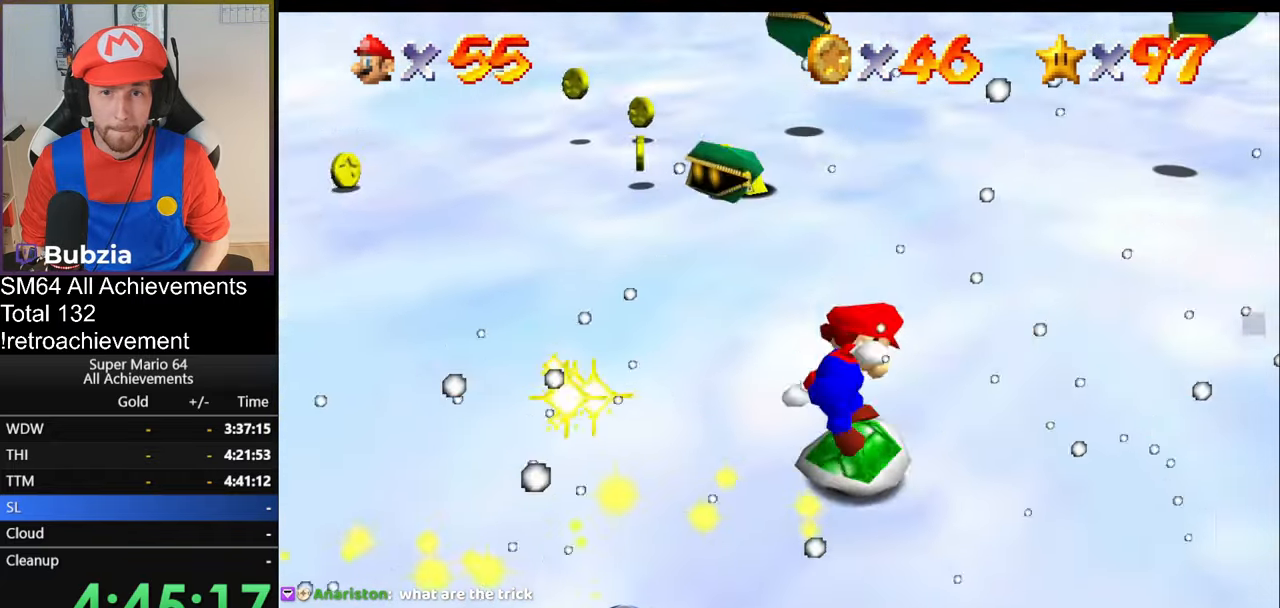
{"buttons": [], "left_stick": "down-left", "events": [[133, "left_stick", "left"], [433, "left_stick", "down-left"]]}
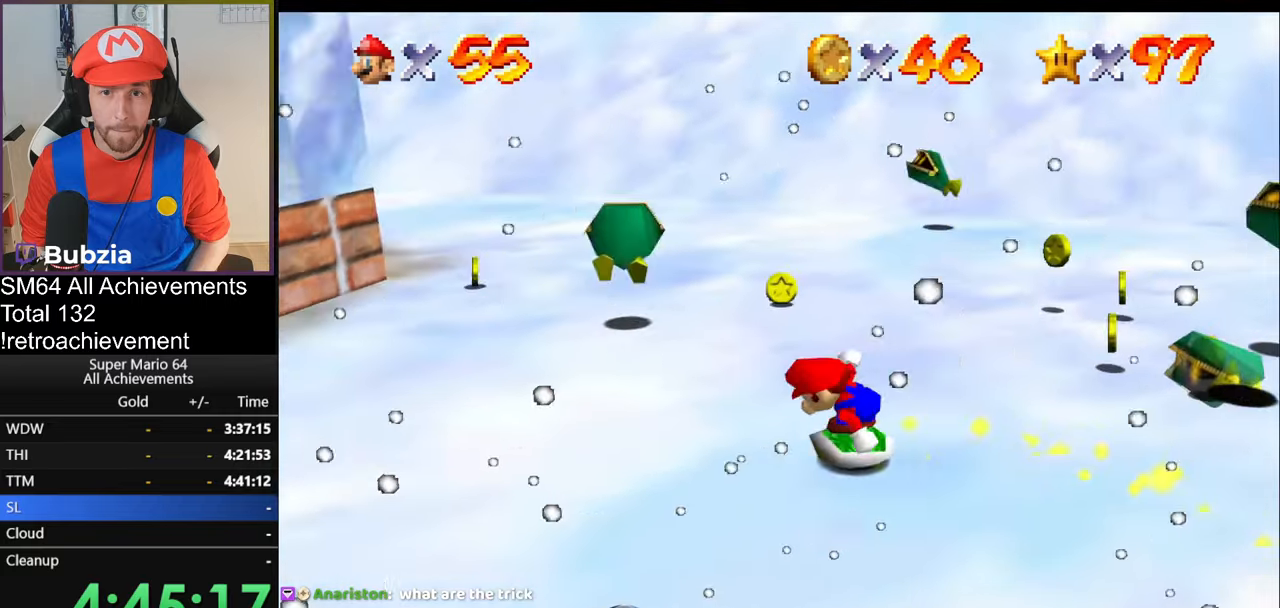
{"buttons": [], "left_stick": "up-right", "events": [[50, "left_stick", "down"], [234, "left_stick", "right"], [417, "left_stick", "up-right"]]}
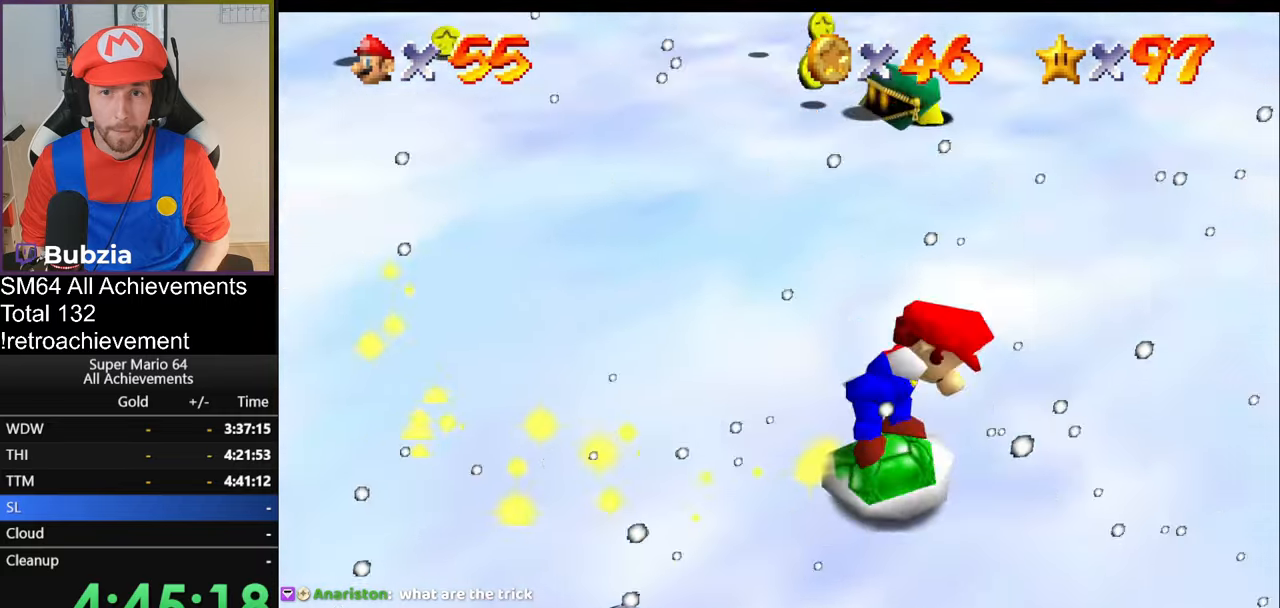
{"buttons": [], "left_stick": "up", "events": [[134, "left_stick", "up-left"], [434, "left_stick", "up"]]}
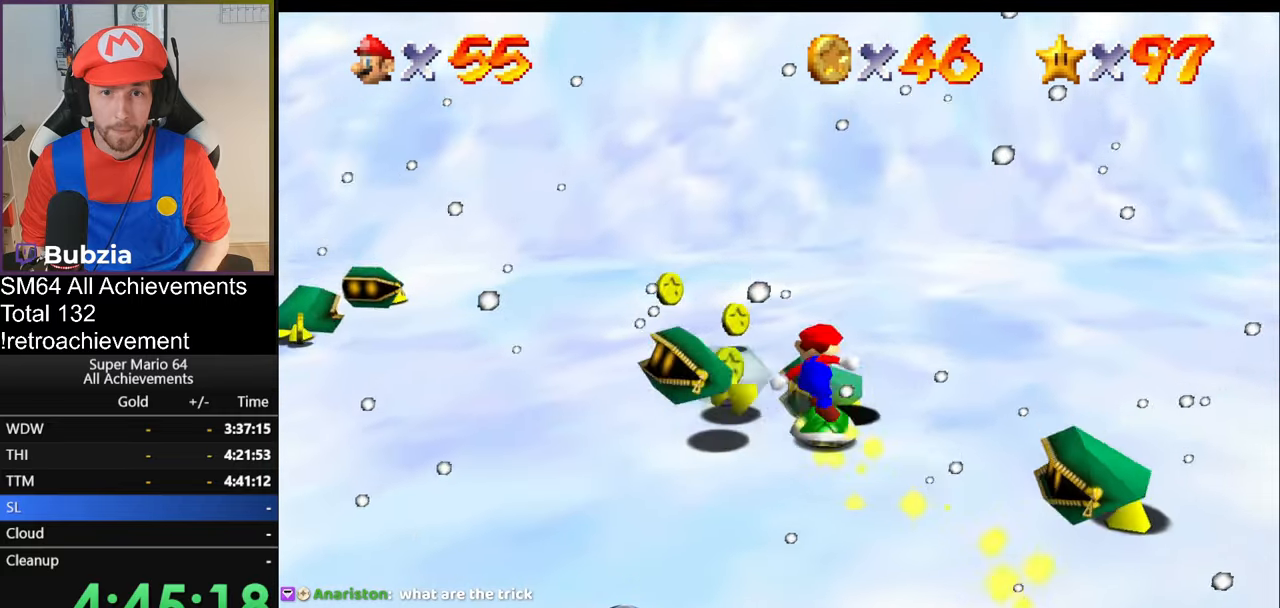
{"buttons": [], "left_stick": "center", "events": [[267, "left_stick", "left"], [367, "left_stick", "up-left"], [500, "left_stick", "center"]]}
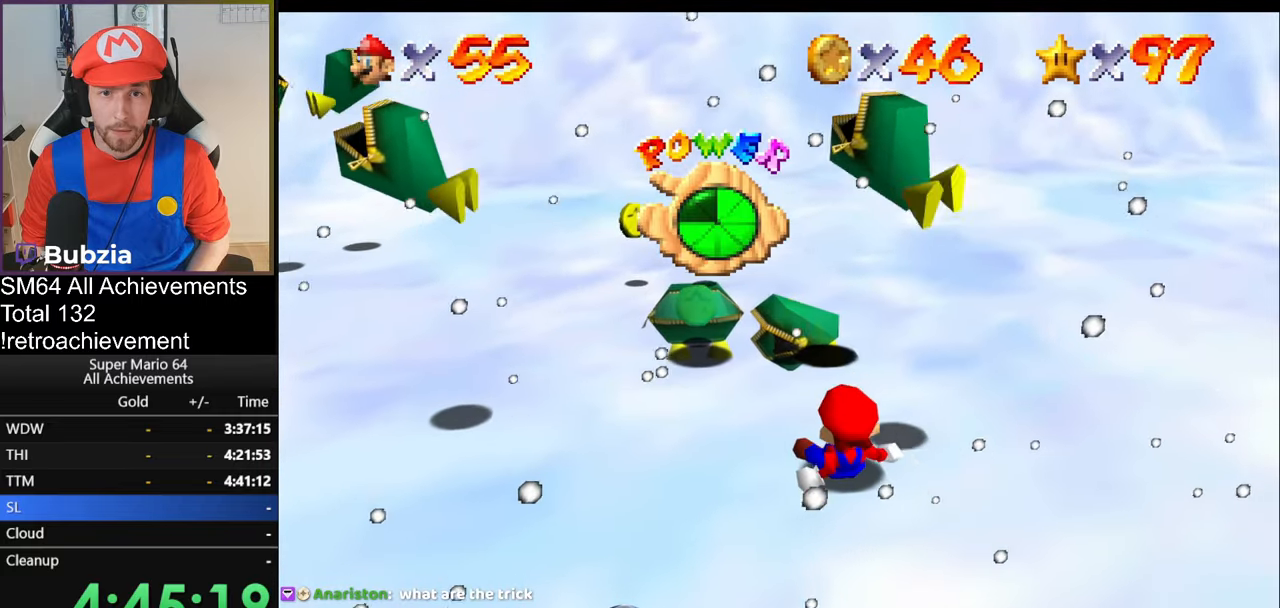
{"buttons": [], "left_stick": "up", "events": [[217, "left_stick", "up"]]}
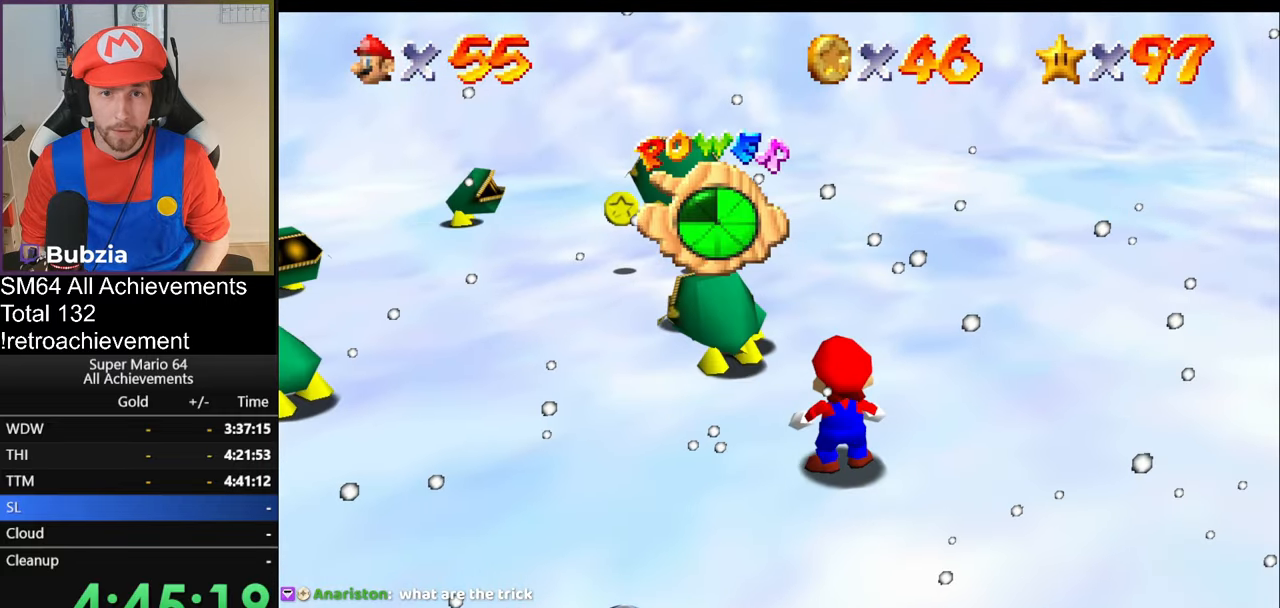
{"buttons": [], "left_stick": "up", "events": []}
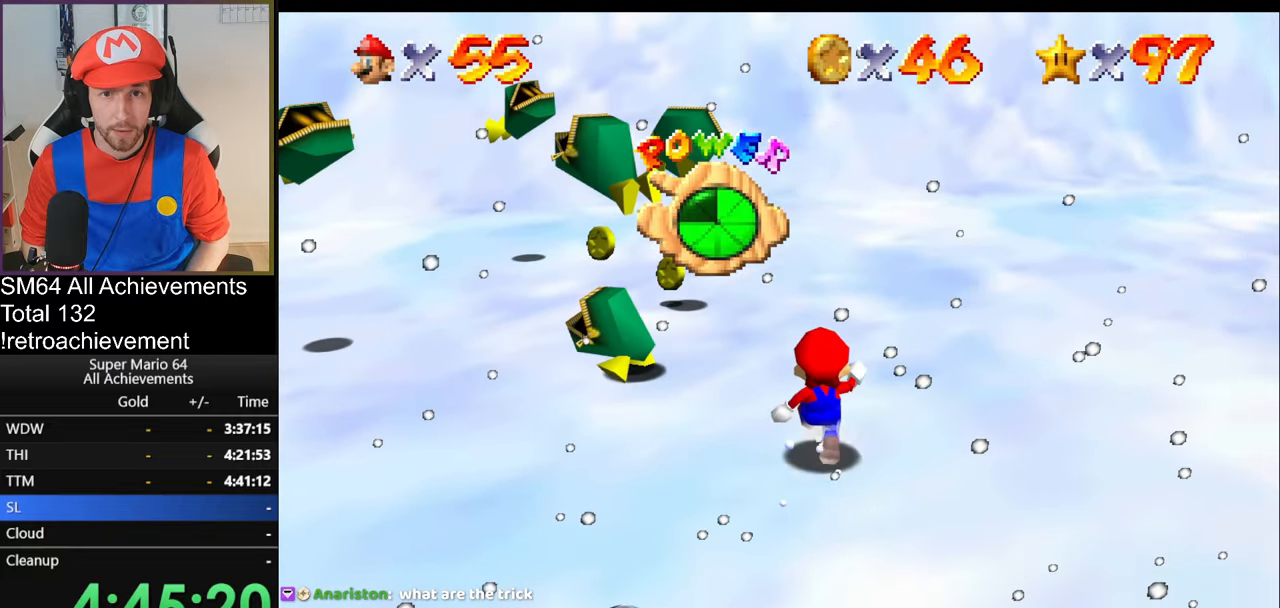
{"buttons": ["Z"], "left_stick": "up-left", "events": [[234, "Z", "down"], [267, "B", "down"], [351, "left_stick", "up-left"], [468, "B", "up"]]}
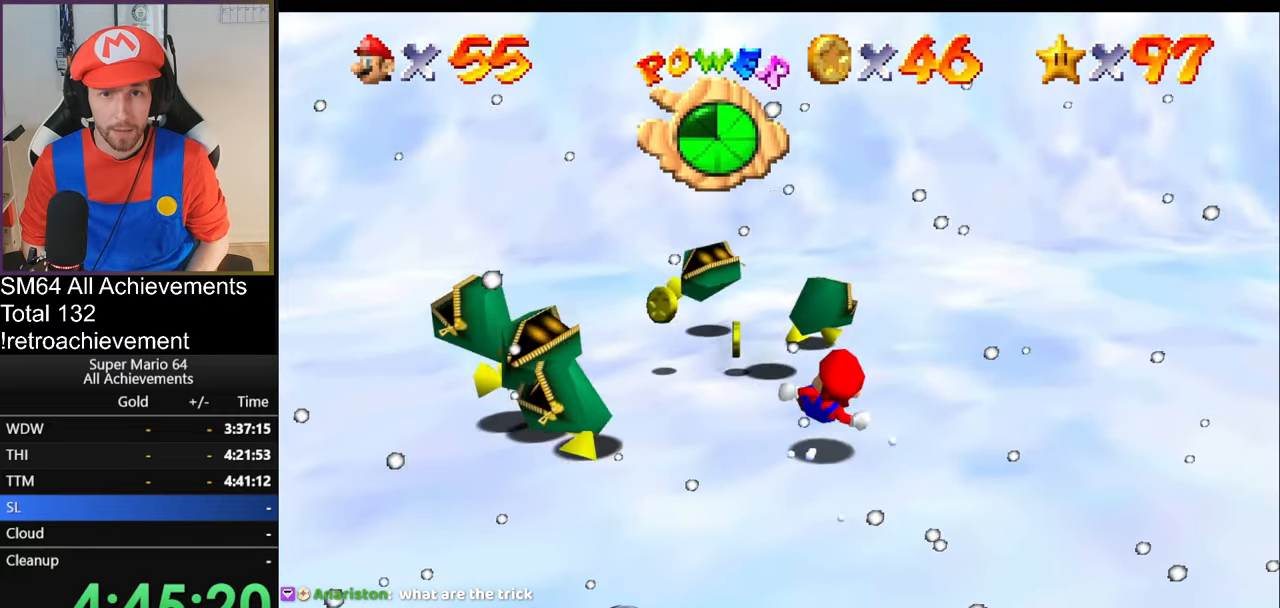
{"buttons": ["Z"], "left_stick": "down", "events": [[67, "left_stick", "up"], [434, "left_stick", "down"]]}
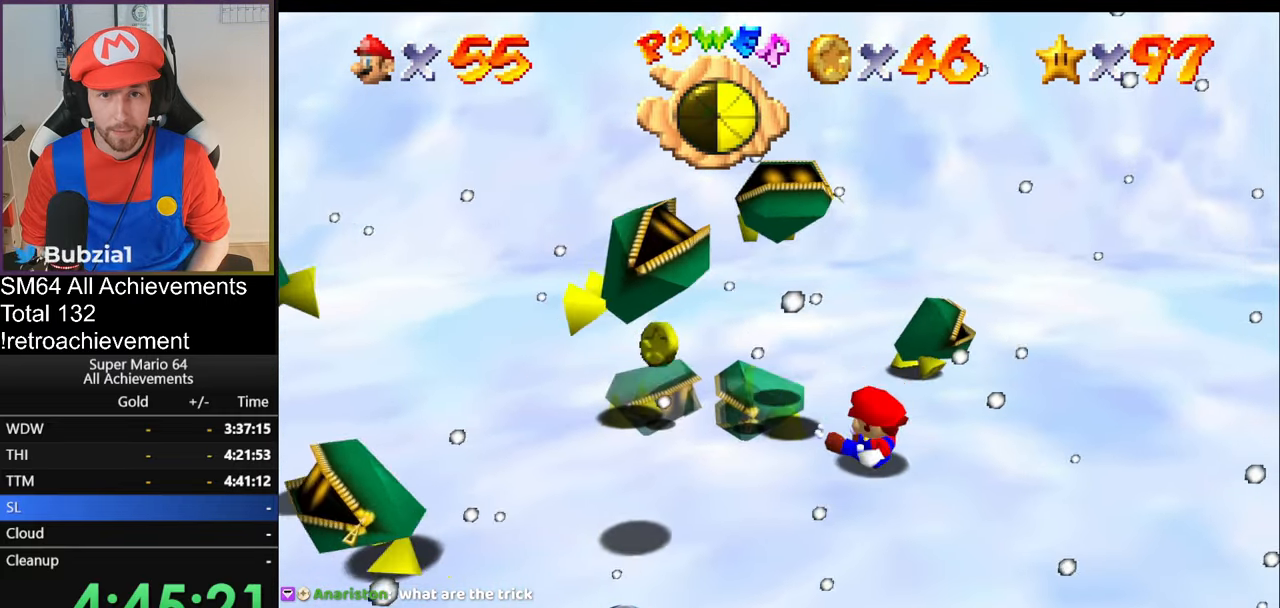
{"buttons": ["C_RIGHT"], "left_stick": "up-left", "events": [[234, "Z", "up"], [267, "left_stick", "up-left"], [418, "C_RIGHT", "down"]]}
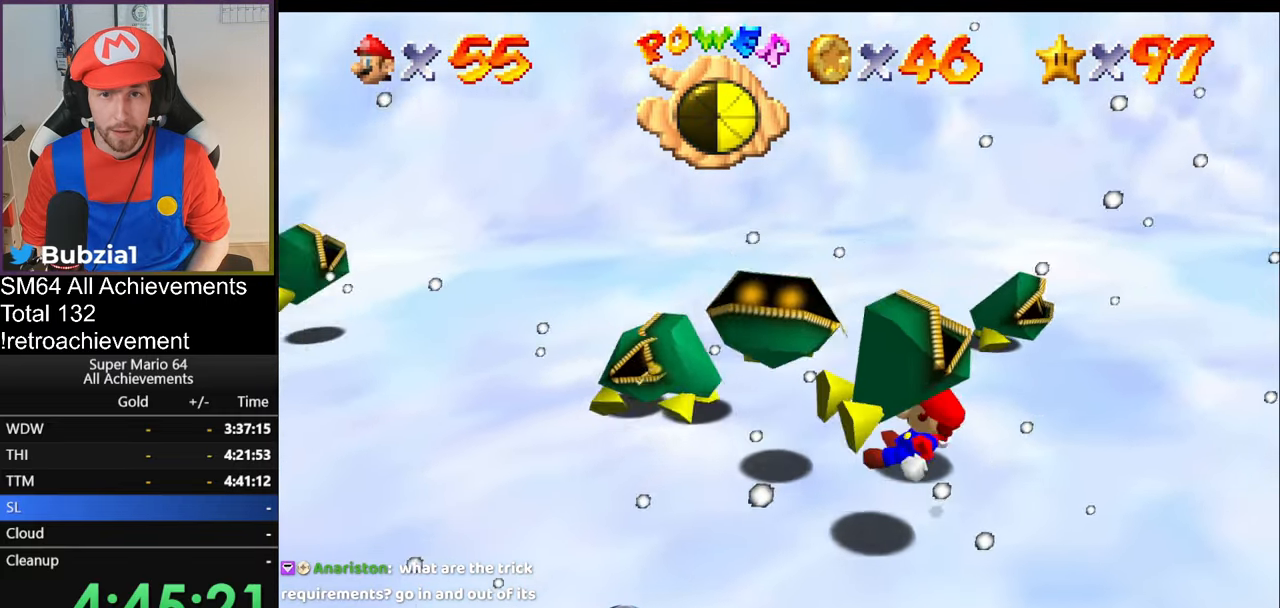
{"buttons": [], "left_stick": "up-left", "events": [[33, "C_RIGHT", "up"], [67, "left_stick", "left"], [367, "left_stick", "up-left"]]}
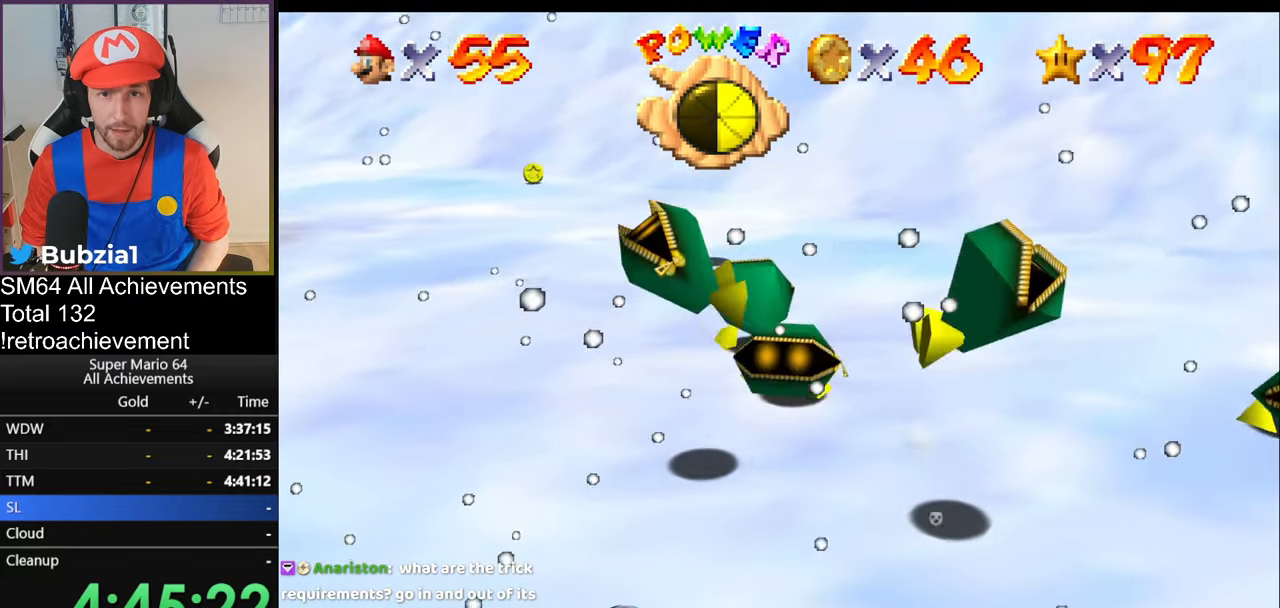
{"buttons": [], "left_stick": "left", "events": [[84, "left_stick", "left"], [234, "A", "down"], [234, "Z", "down"], [384, "A", "up"], [451, "Z", "up"]]}
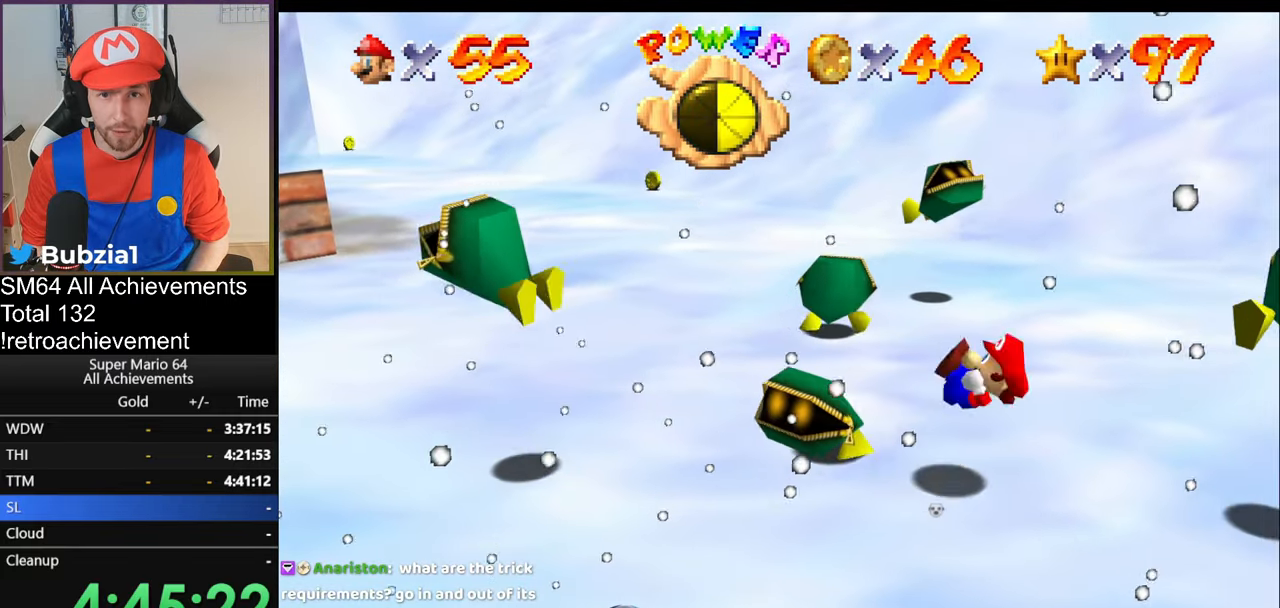
{"buttons": [], "left_stick": "up-left", "events": [[418, "left_stick", "up-left"]]}
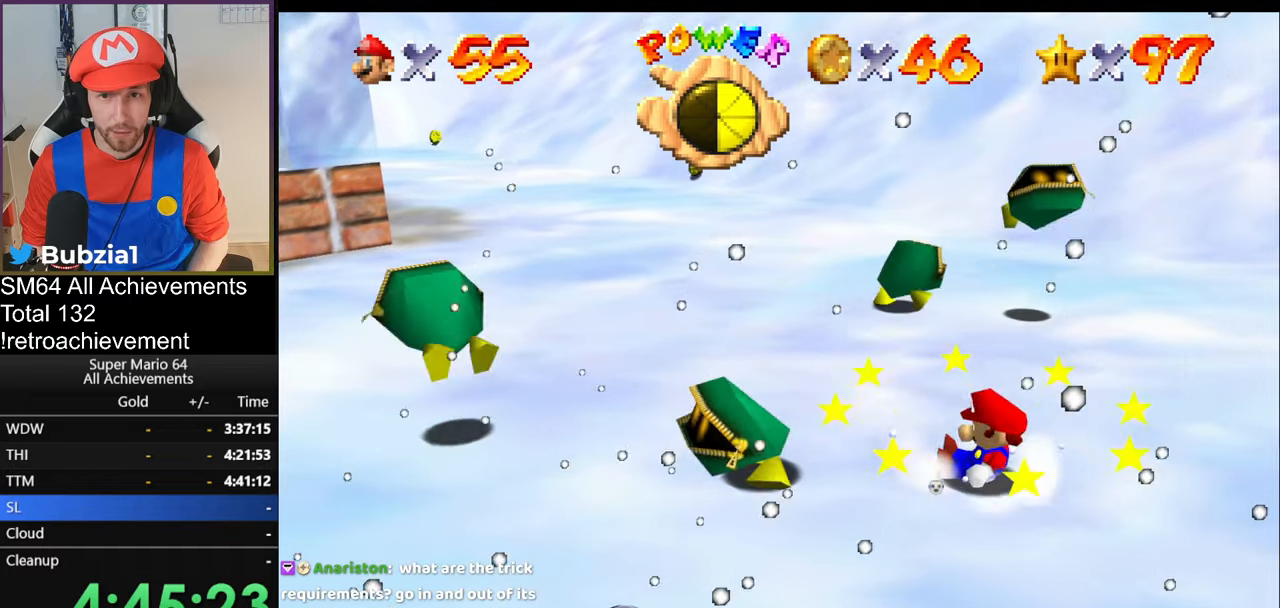
{"buttons": [], "left_stick": "up", "events": [[83, "left_stick", "up"]]}
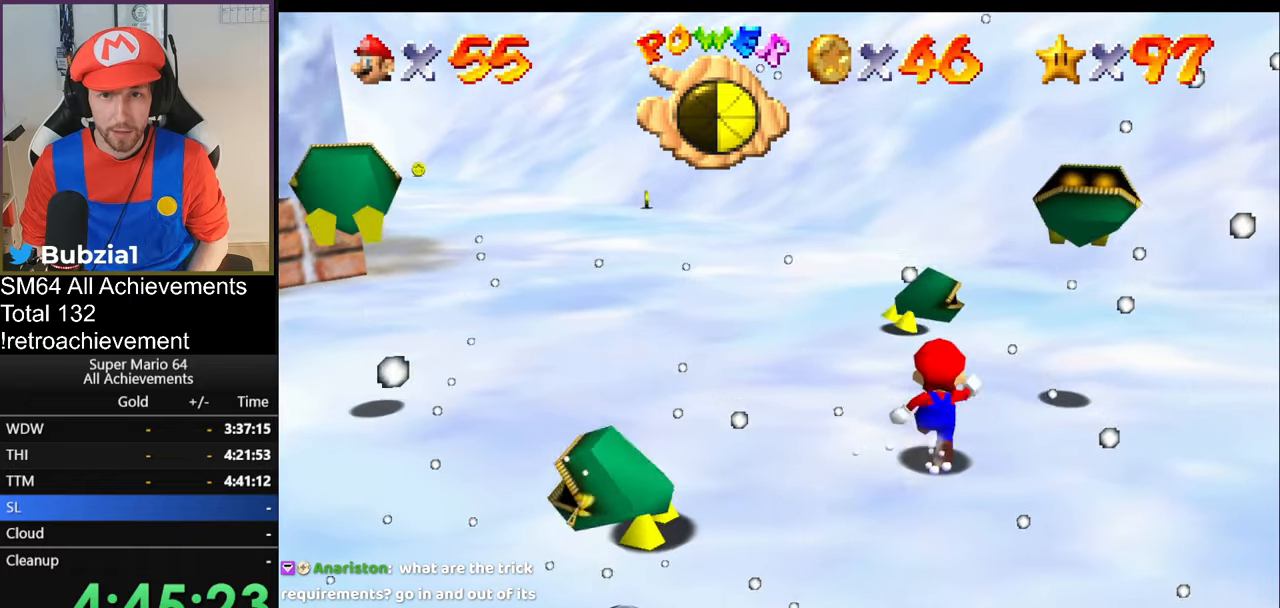
{"buttons": ["Z"], "left_stick": "down-right", "events": [[84, "Z", "down"], [151, "B", "down"], [217, "B", "up"], [217, "left_stick", "up-right"], [334, "left_stick", "right"], [468, "left_stick", "down-right"]]}
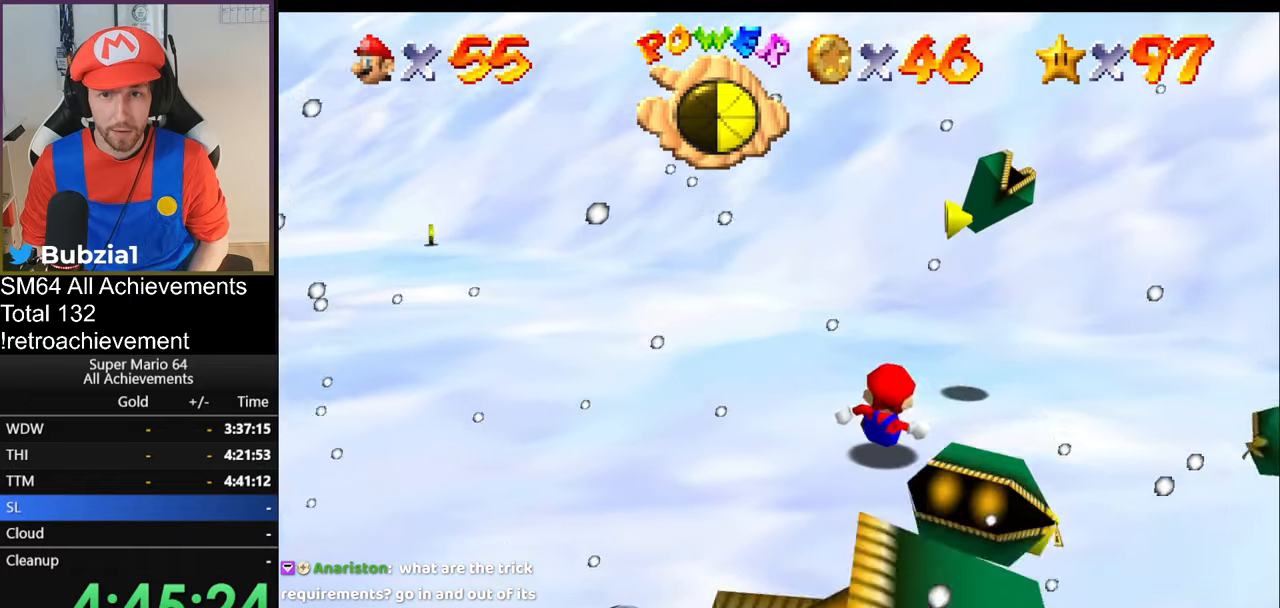
{"buttons": ["Z"], "left_stick": "down", "events": [[150, "left_stick", "down"], [384, "A", "down"], [484, "A", "up"]]}
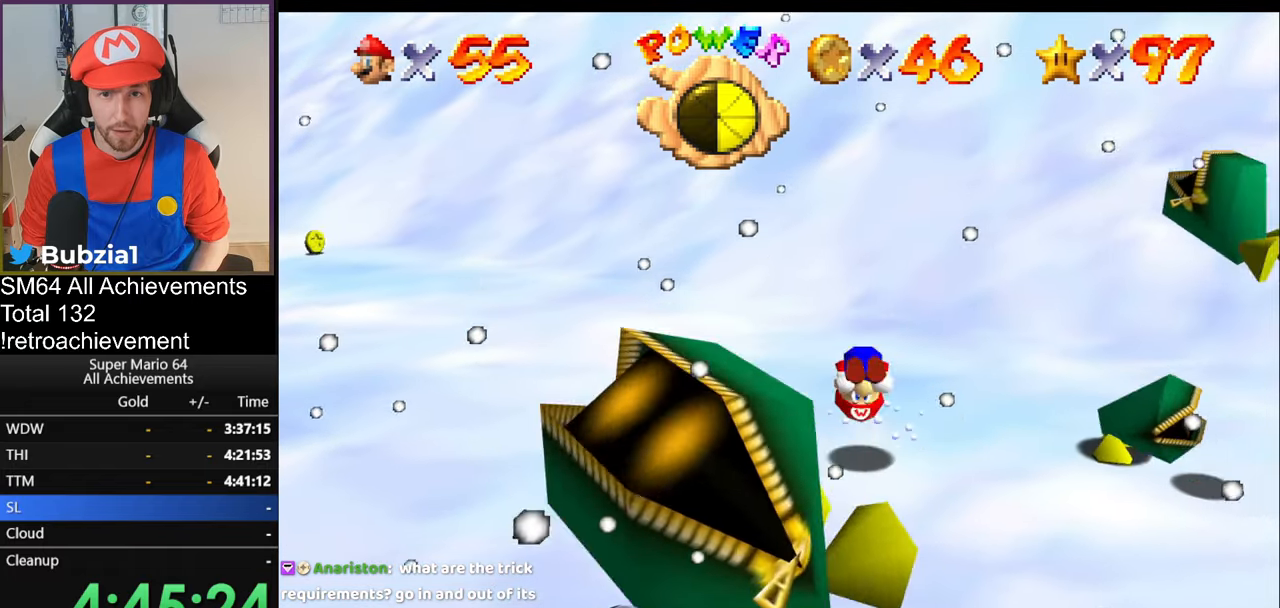
{"buttons": [], "left_stick": "up-left", "events": [[151, "C_RIGHT", "down"], [184, "Z", "up"], [234, "C_RIGHT", "up"], [234, "left_stick", "up-left"], [317, "C_RIGHT", "down"], [451, "C_RIGHT", "up"]]}
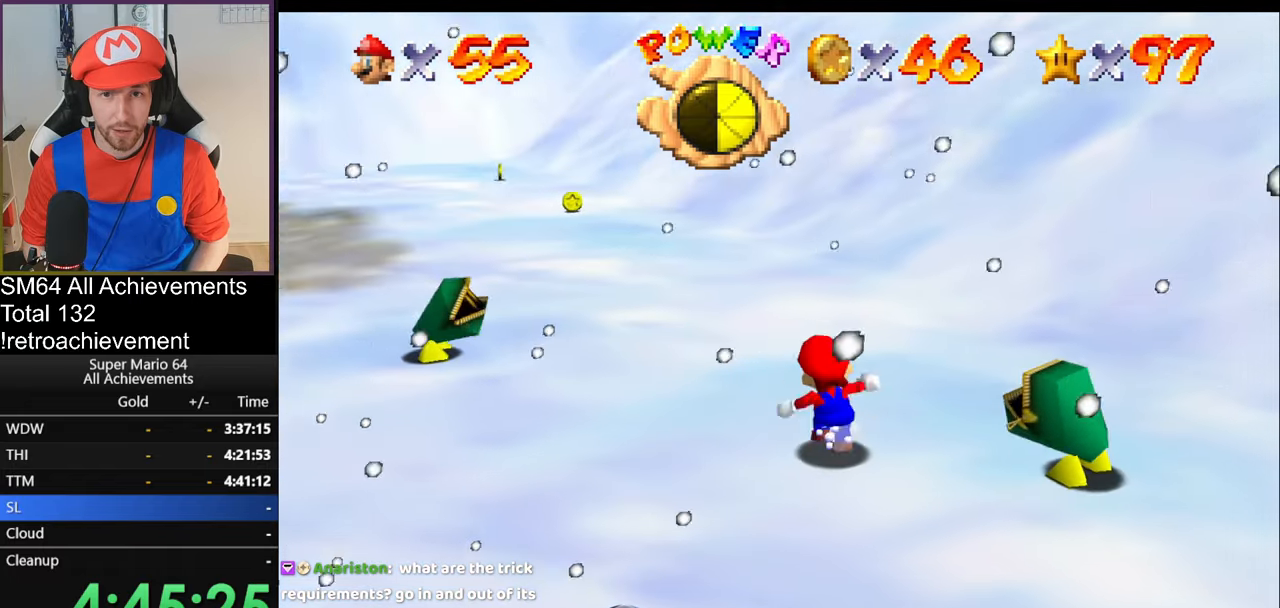
{"buttons": [], "left_stick": "up-left", "events": [[33, "C_RIGHT", "down"], [33, "left_stick", "left"], [117, "C_RIGHT", "up"], [200, "left_stick", "up-left"]]}
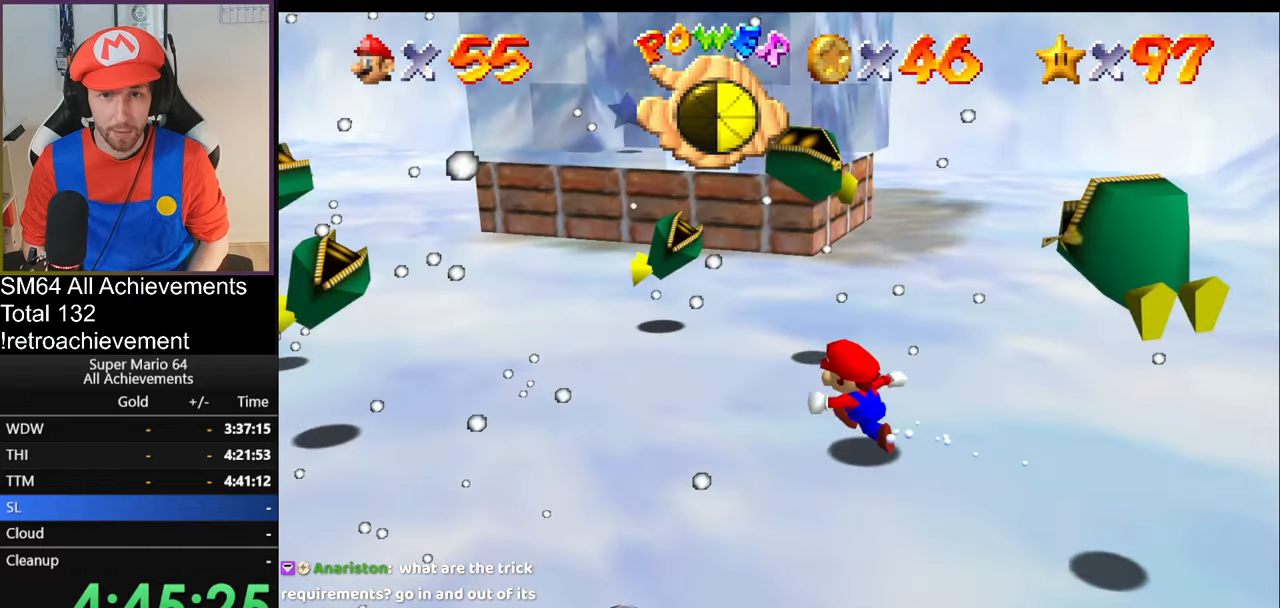
{"buttons": ["Z"], "left_stick": "up", "events": [[17, "Z", "down"], [17, "left_stick", "left"], [51, "B", "down"], [167, "B", "up"], [167, "left_stick", "down"], [468, "left_stick", "up"]]}